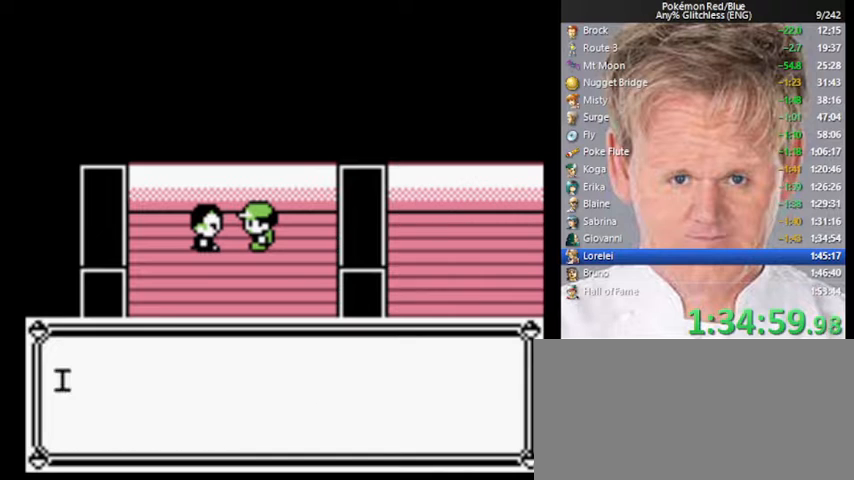
Gameplay with a controller (Nintendo layout); each line is a JSON object with the inputs held at the frame after it. "events" lists button and stick changes between this image and that frame as [ms after this image, input, new state], when the widget could be followed in between. Not read: L3 R3.
{"buttons": ["B"], "events": [[267, "B", "down"], [333, "A", "down"], [367, "B", "up"], [433, "A", "up"], [467, "B", "down"]]}
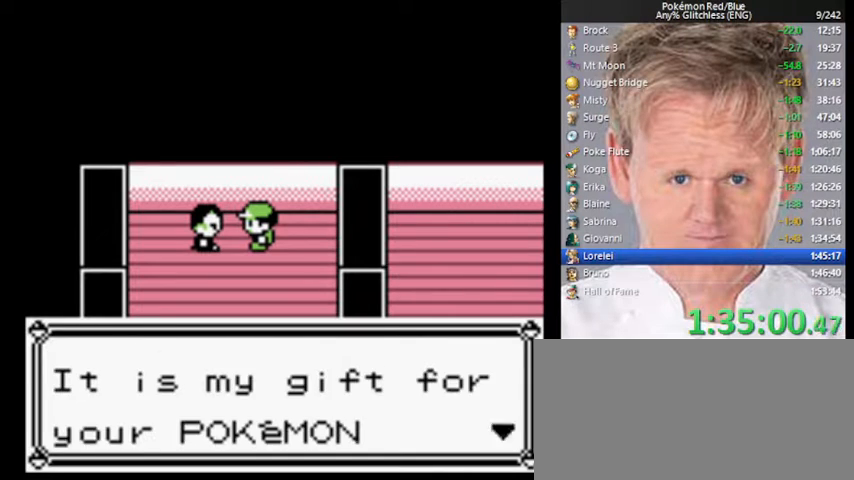
{"buttons": ["A", "B", "DPAD_DOWN"], "events": [[33, "A", "down"], [33, "B", "up"], [133, "A", "up"], [133, "B", "down"], [233, "B", "up"], [333, "DPAD_DOWN", "down"], [467, "B", "down"], [500, "A", "down"]]}
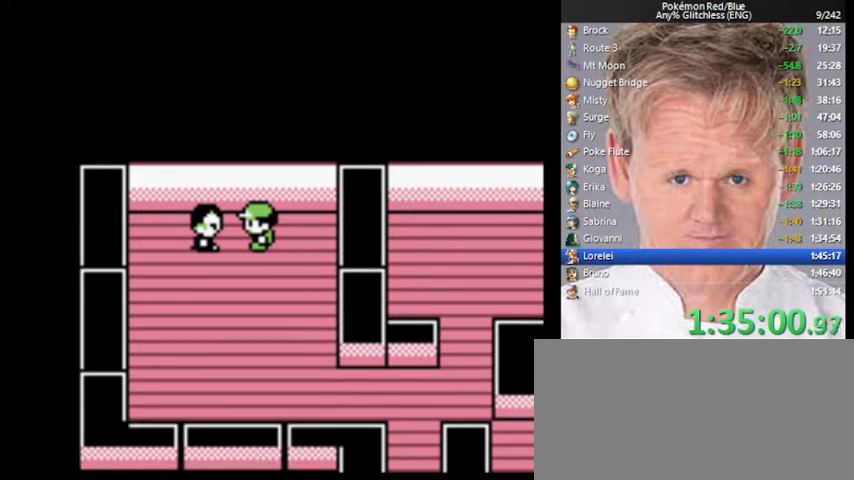
{"buttons": ["DPAD_DOWN"], "events": [[33, "B", "up"], [133, "A", "up"]]}
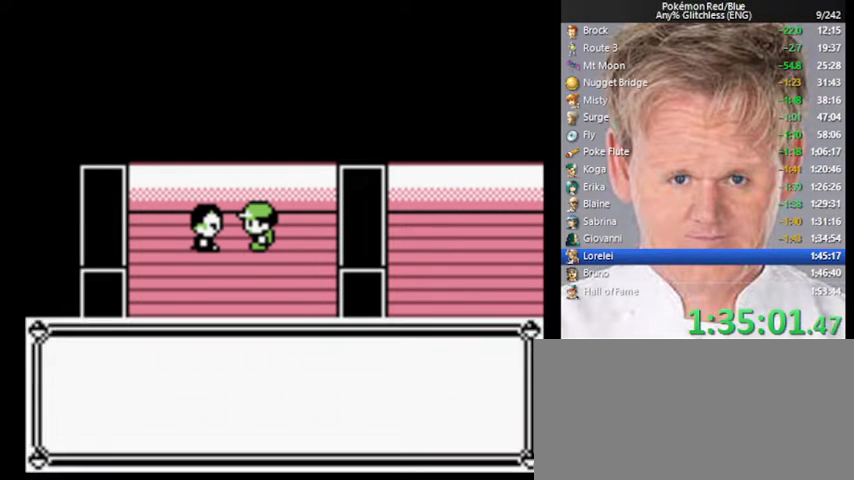
{"buttons": ["DPAD_DOWN"], "events": []}
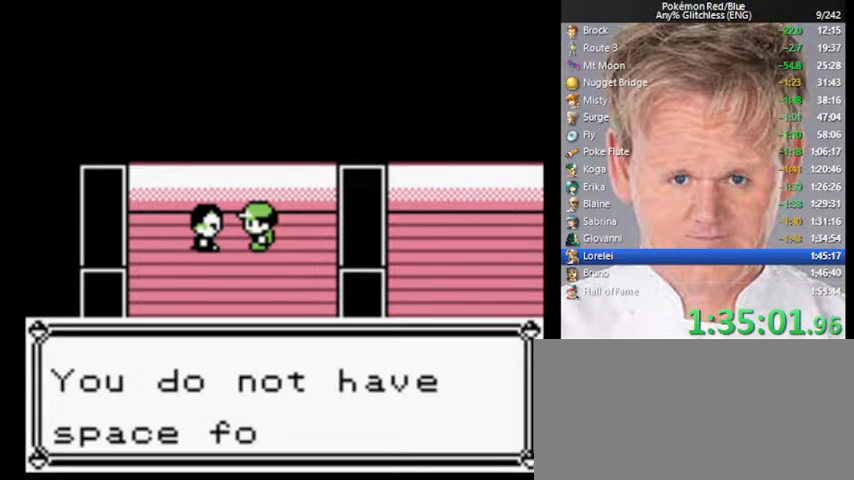
{"buttons": ["DPAD_DOWN"], "events": [[33, "B", "down"], [100, "B", "up"], [167, "B", "down"], [267, "B", "up"], [367, "B", "down"], [433, "B", "up"]]}
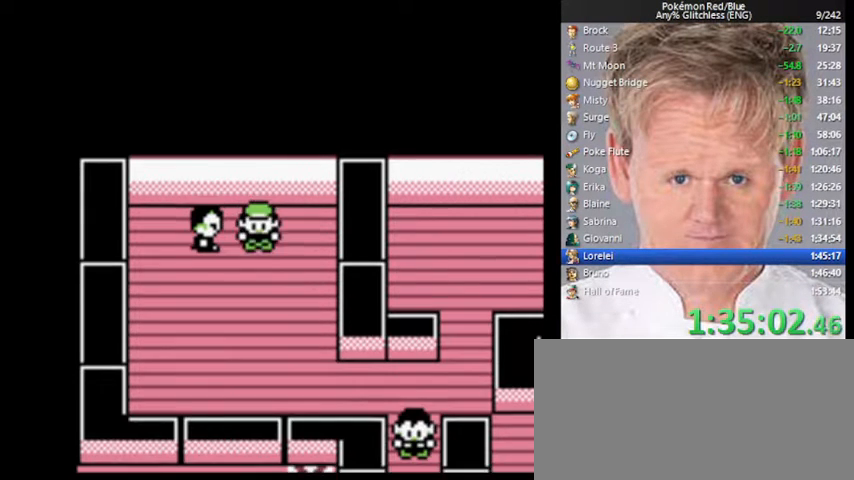
{"buttons": ["DPAD_DOWN"], "events": []}
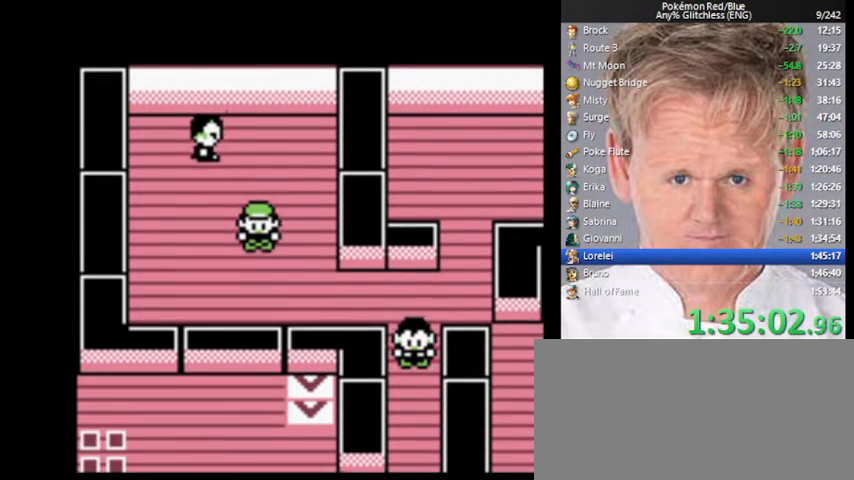
{"buttons": ["DPAD_DOWN", "DPAD_LEFT"], "events": [[33, "DPAD_DOWN", "up"], [67, "DPAD_RIGHT", "down"], [400, "DPAD_DOWN", "down"], [400, "DPAD_RIGHT", "up"], [433, "DPAD_LEFT", "down"]]}
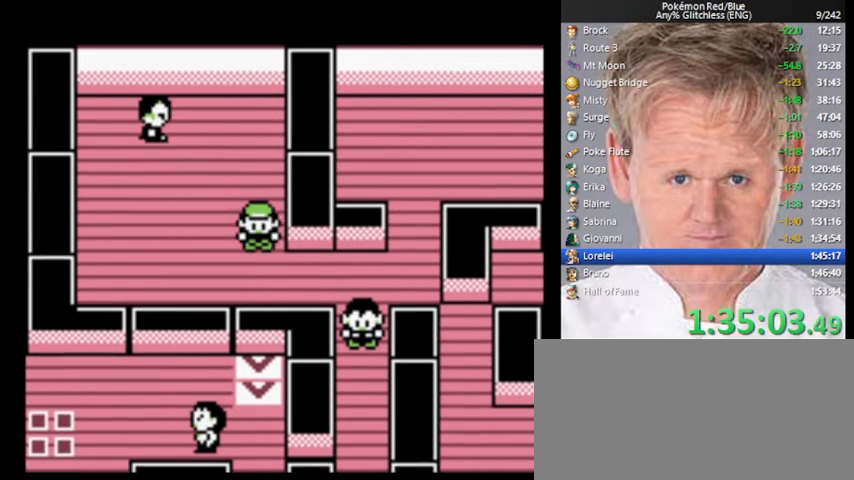
{"buttons": ["DPAD_RIGHT"], "events": [[33, "DPAD_LEFT", "up"], [67, "DPAD_DOWN", "up"], [67, "DPAD_RIGHT", "down"]]}
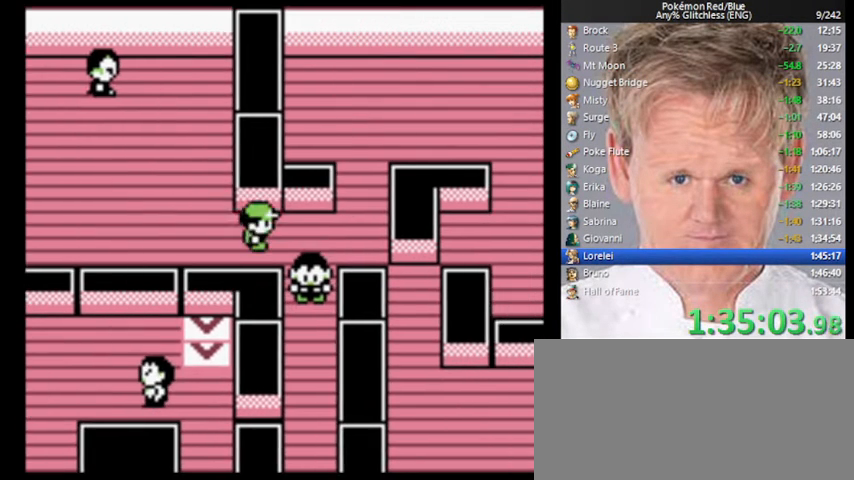
{"buttons": ["DPAD_UP"], "events": [[400, "DPAD_RIGHT", "up"], [400, "DPAD_UP", "down"]]}
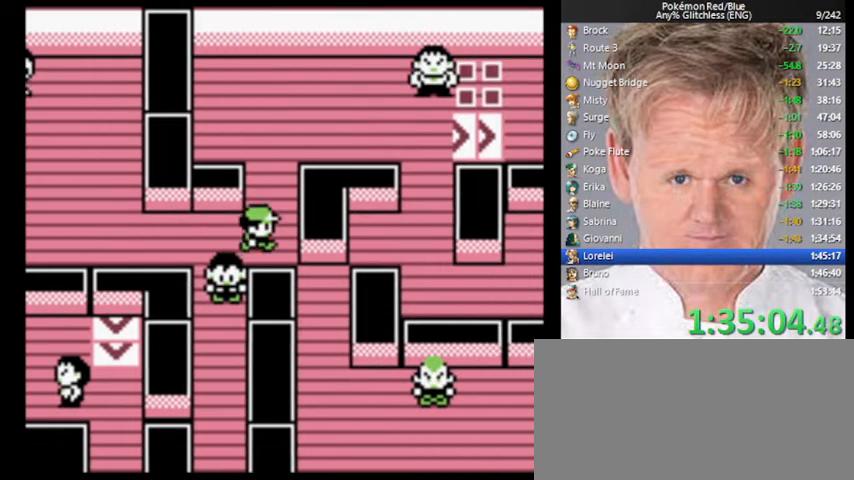
{"buttons": ["DPAD_UP"], "events": []}
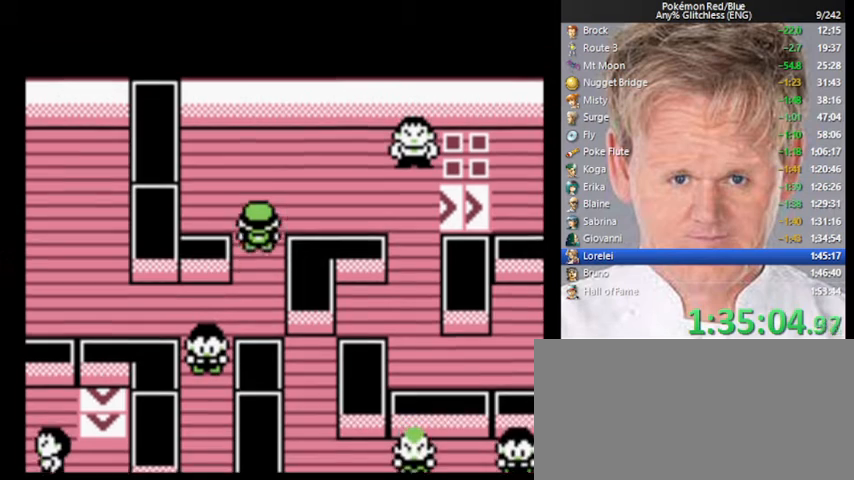
{"buttons": ["DPAD_RIGHT"], "events": [[100, "DPAD_RIGHT", "down"], [133, "DPAD_UP", "up"]]}
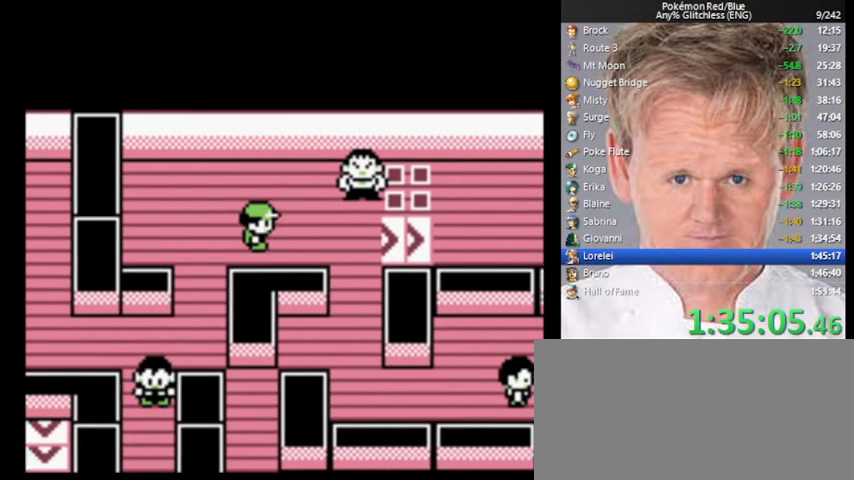
{"buttons": ["DPAD_DOWN"], "events": [[367, "DPAD_RIGHT", "up"], [400, "DPAD_DOWN", "down"]]}
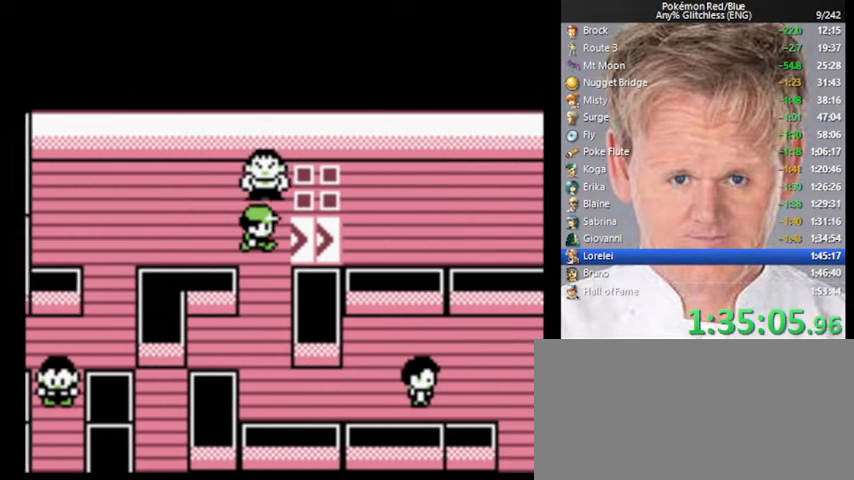
{"buttons": ["DPAD_DOWN"], "events": []}
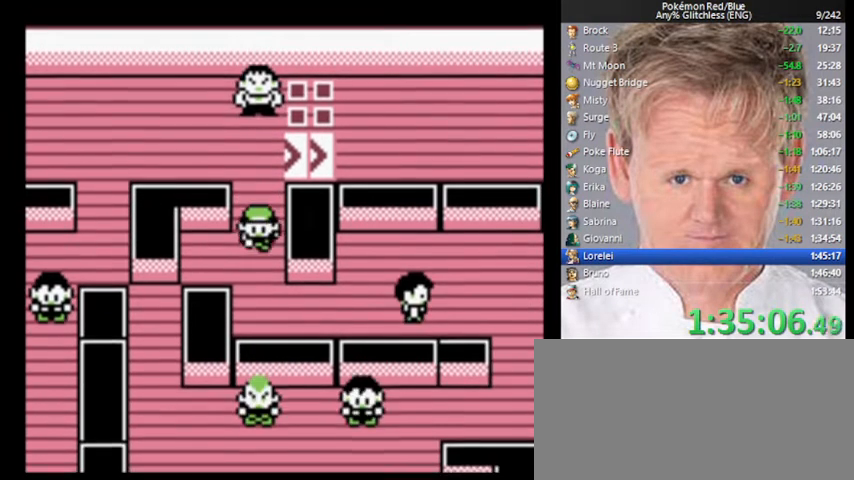
{"buttons": ["DPAD_RIGHT"], "events": [[233, "DPAD_DOWN", "up"], [267, "DPAD_RIGHT", "down"]]}
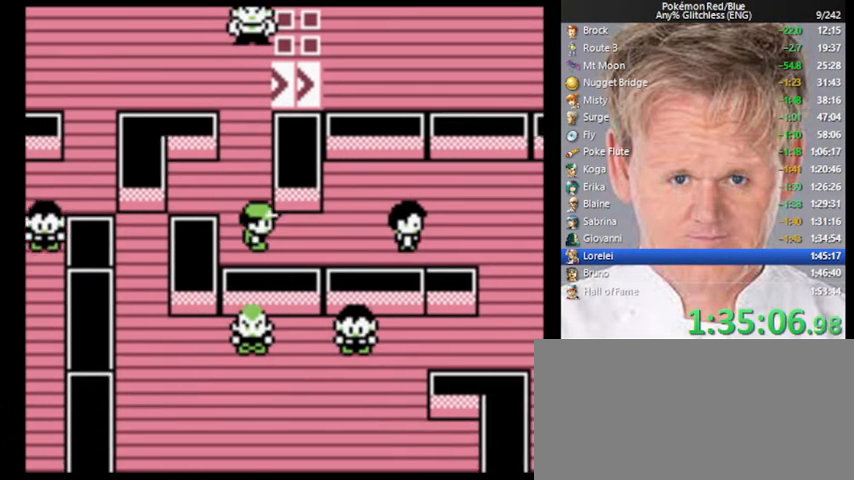
{"buttons": ["DPAD_UP"], "events": [[400, "DPAD_RIGHT", "up"], [400, "DPAD_UP", "down"]]}
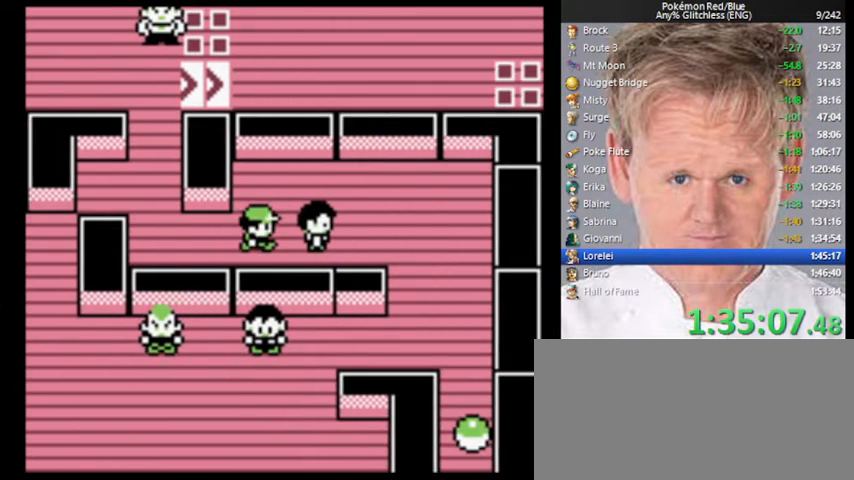
{"buttons": ["DPAD_RIGHT"], "events": [[167, "DPAD_RIGHT", "down"], [200, "DPAD_UP", "up"]]}
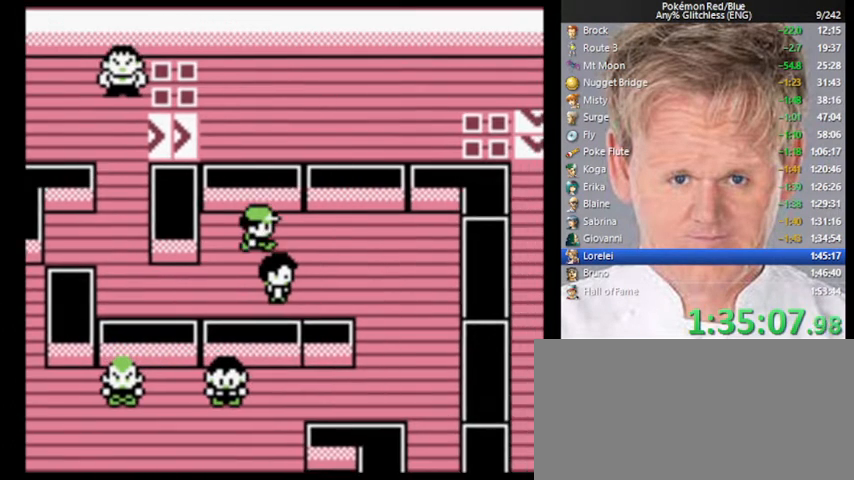
{"buttons": ["DPAD_DOWN"], "events": [[467, "DPAD_DOWN", "down"], [467, "DPAD_RIGHT", "up"]]}
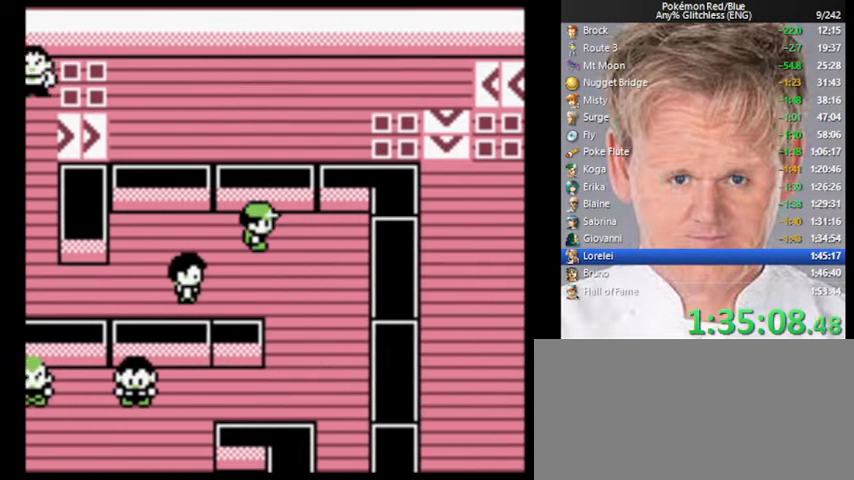
{"buttons": ["DPAD_DOWN"], "events": []}
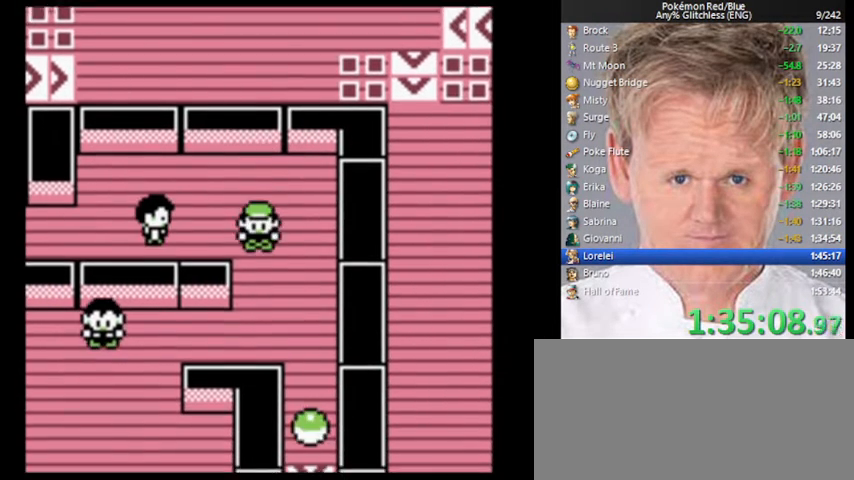
{"buttons": ["DPAD_LEFT"], "events": [[300, "DPAD_DOWN", "up"], [300, "DPAD_LEFT", "down"]]}
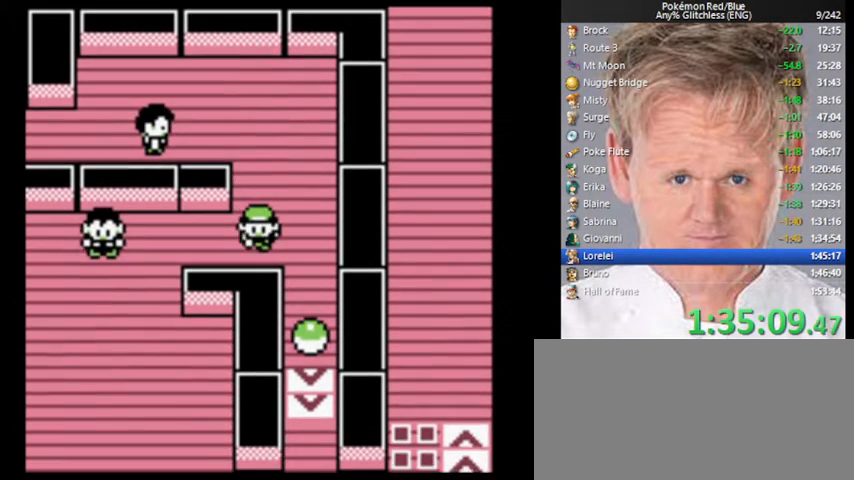
{"buttons": ["DPAD_DOWN"], "events": [[433, "DPAD_DOWN", "down"], [433, "DPAD_LEFT", "up"]]}
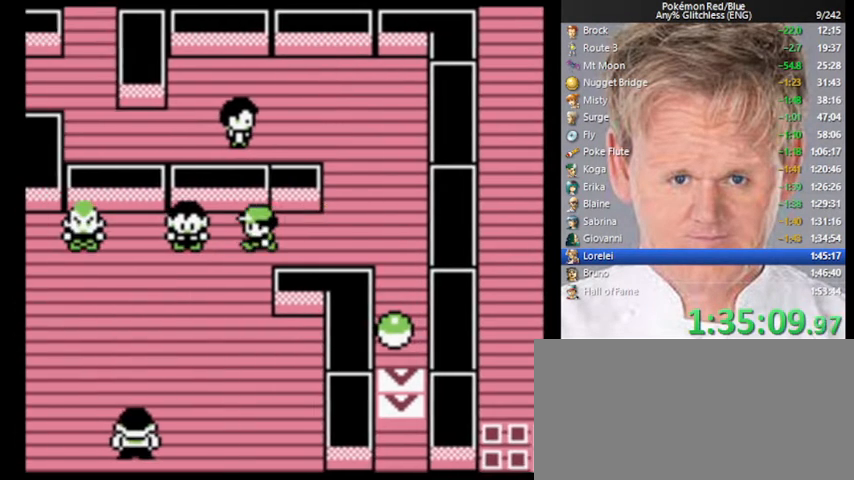
{"buttons": ["DPAD_DOWN"], "events": []}
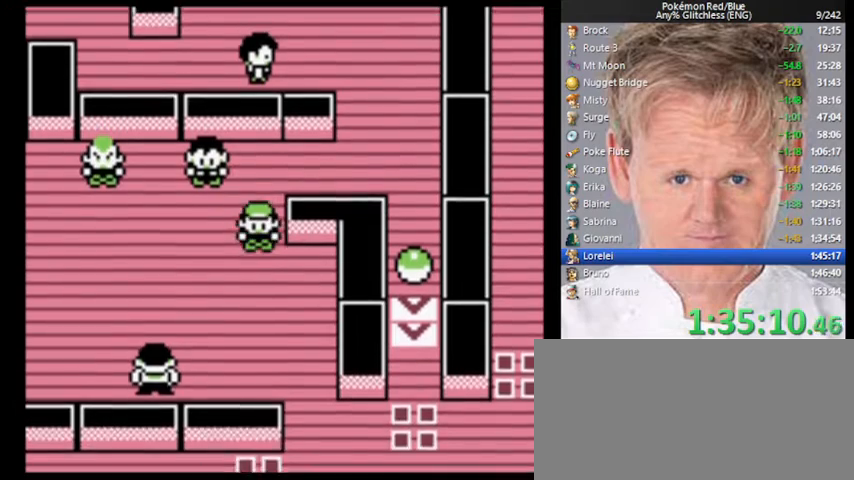
{"buttons": ["DPAD_DOWN"], "events": [[67, "DPAD_DOWN", "up"], [100, "DPAD_RIGHT", "down"], [400, "DPAD_DOWN", "down"], [400, "DPAD_RIGHT", "up"]]}
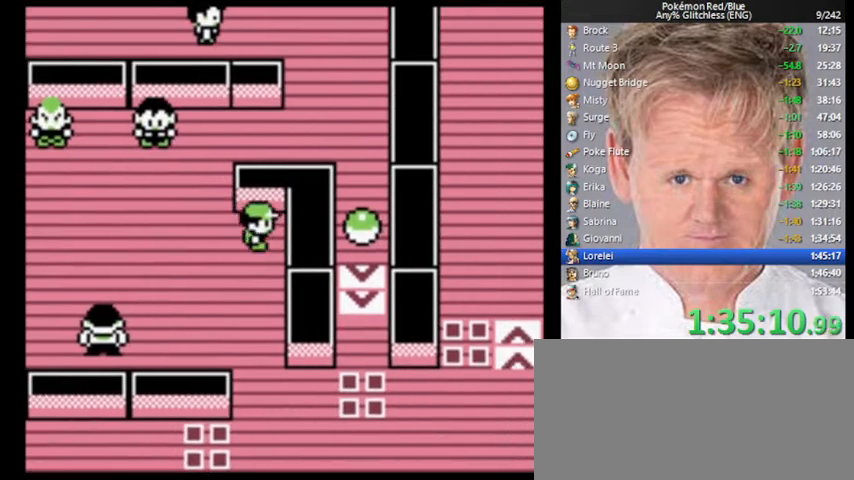
{"buttons": ["DPAD_DOWN"], "events": []}
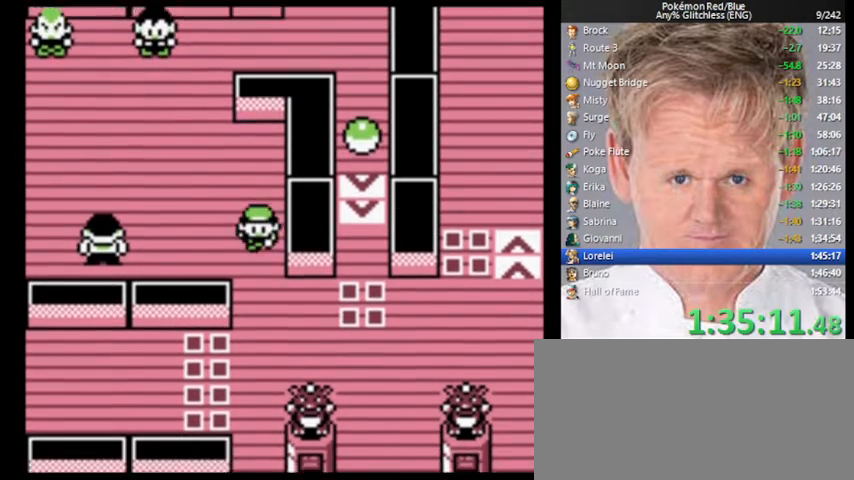
{"buttons": ["DPAD_RIGHT"], "events": [[333, "DPAD_DOWN", "up"], [333, "DPAD_RIGHT", "down"]]}
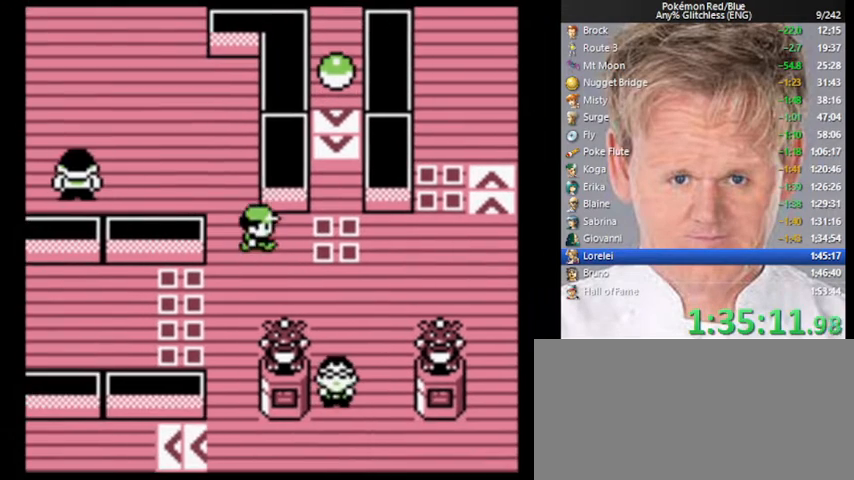
{"buttons": ["DPAD_DOWN"], "events": [[500, "DPAD_DOWN", "down"], [500, "DPAD_RIGHT", "up"]]}
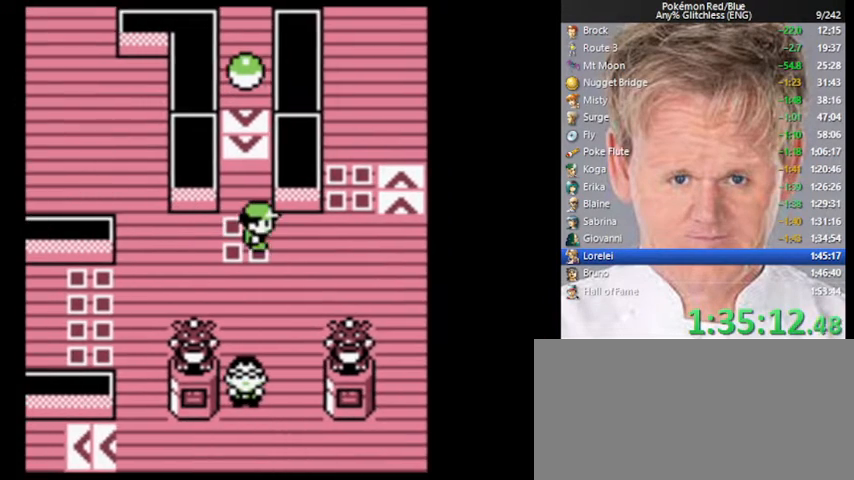
{"buttons": ["DPAD_DOWN"], "events": []}